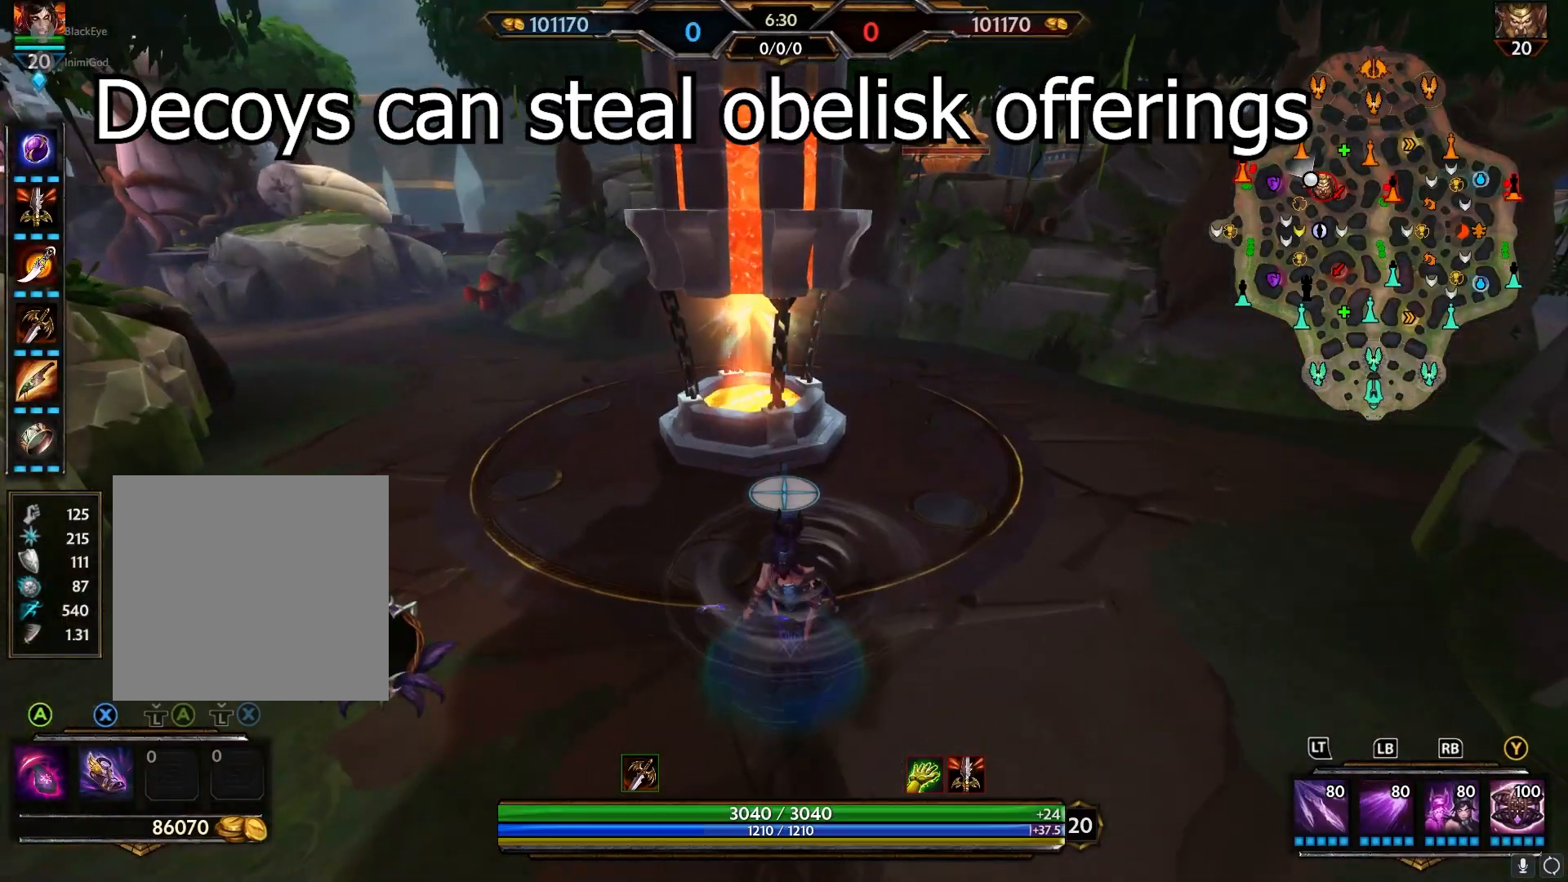
Gameplay with a controller (Xbox layout); each line is a JSON object with the inputs held at the frame after it. "events" lists button and stick changes between this image and that frame as [ms after this image, input, new state], when the widget could be followed in between.
{"buttons": [], "left_stick": "down", "right_stick": "center", "events": [[17, "R1", "up"], [50, "left_stick", "down"]]}
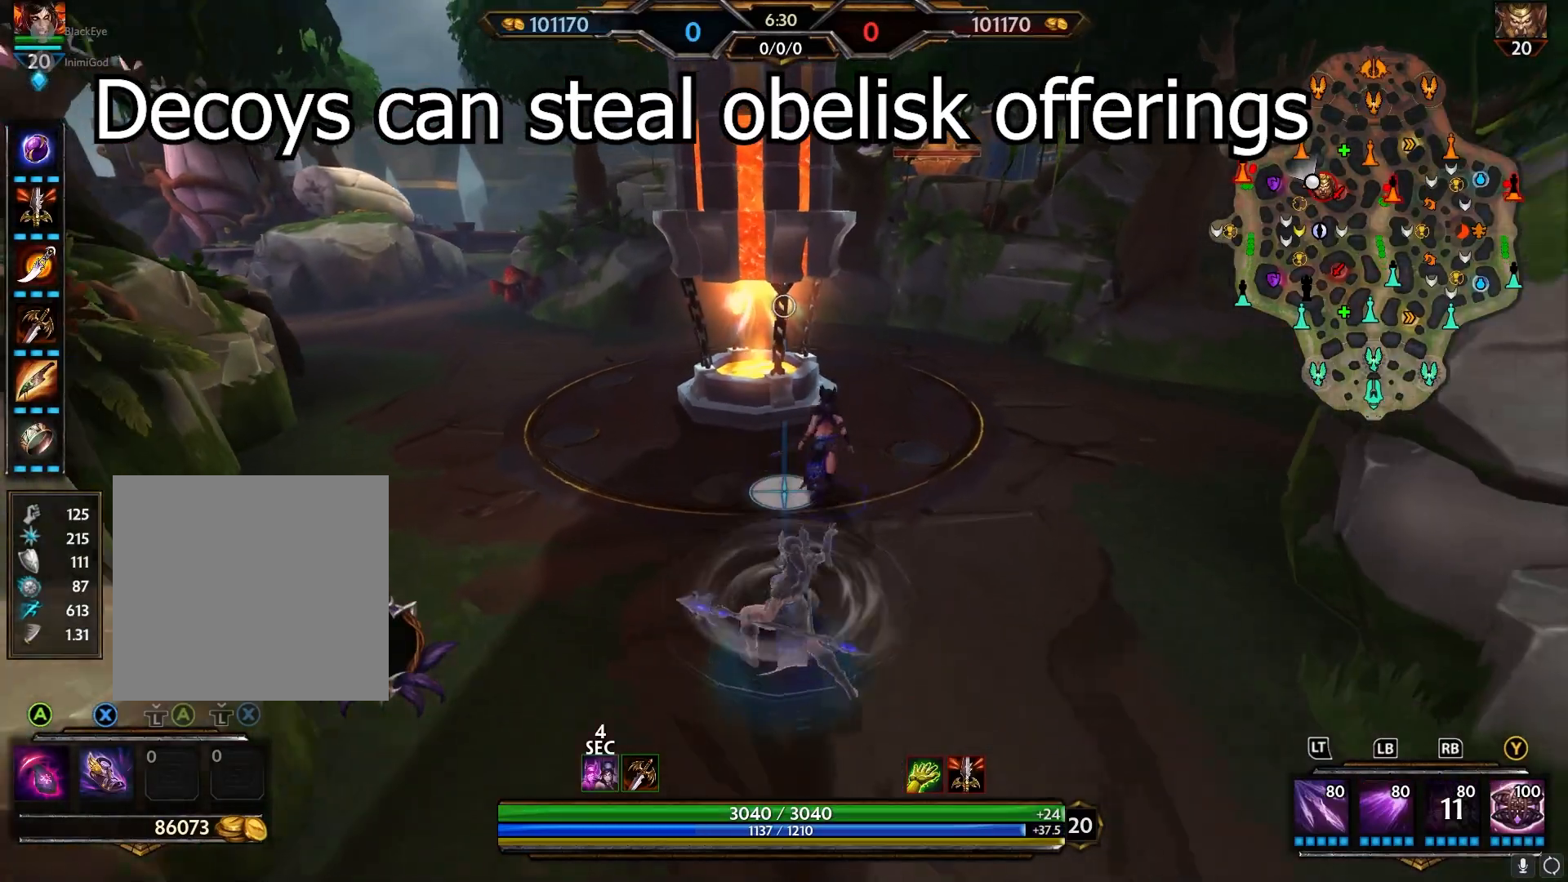
{"buttons": [], "left_stick": "center", "right_stick": "center", "events": [[67, "left_stick", "down-right"], [217, "left_stick", "center"]]}
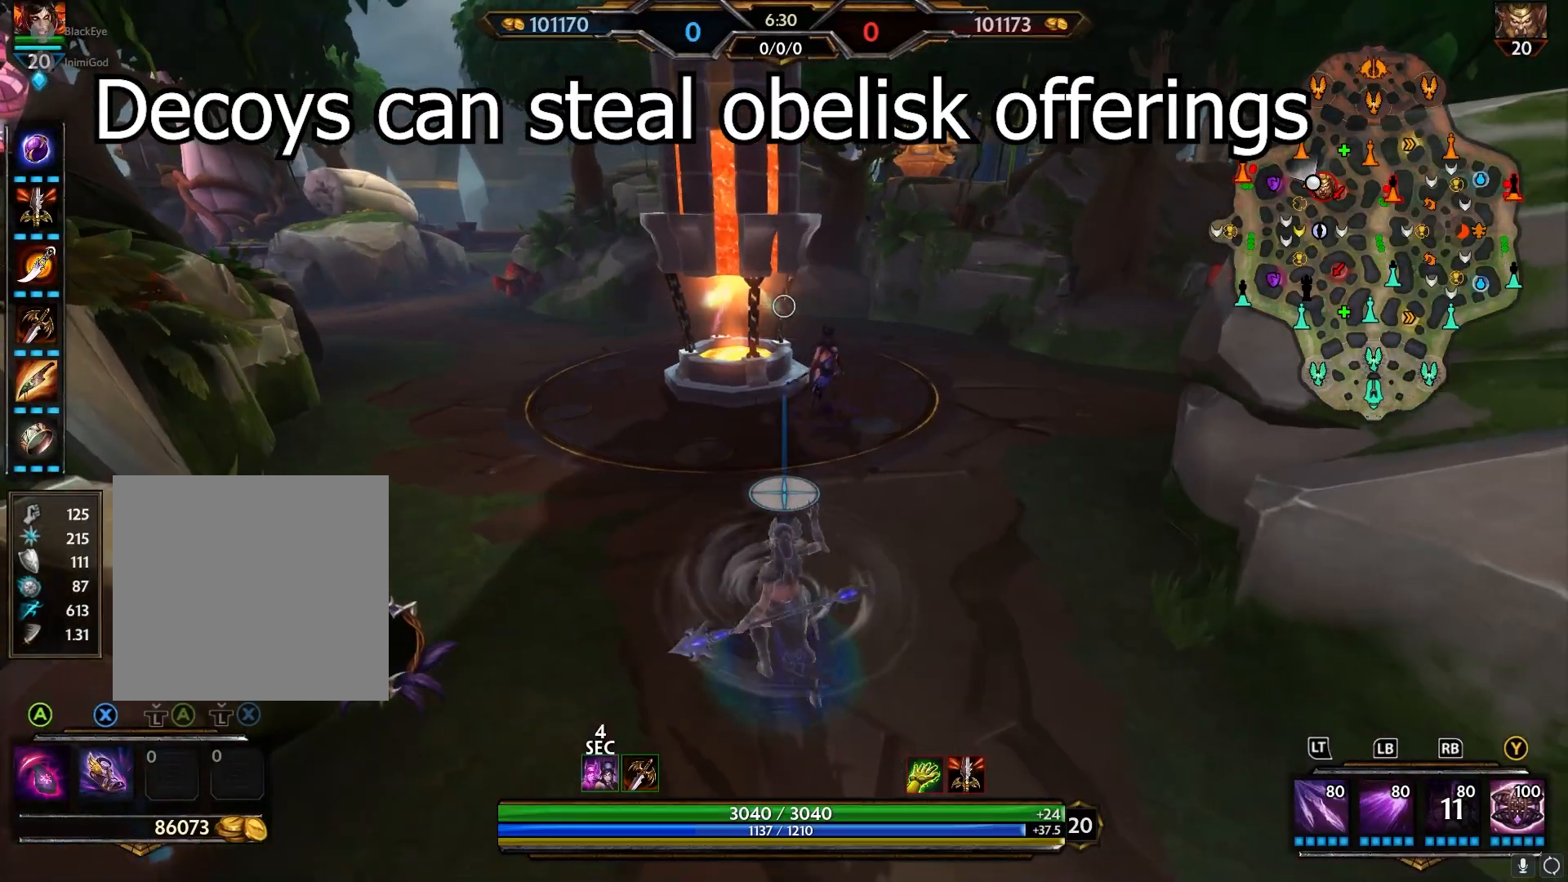
{"buttons": [], "left_stick": "center", "right_stick": "center", "events": []}
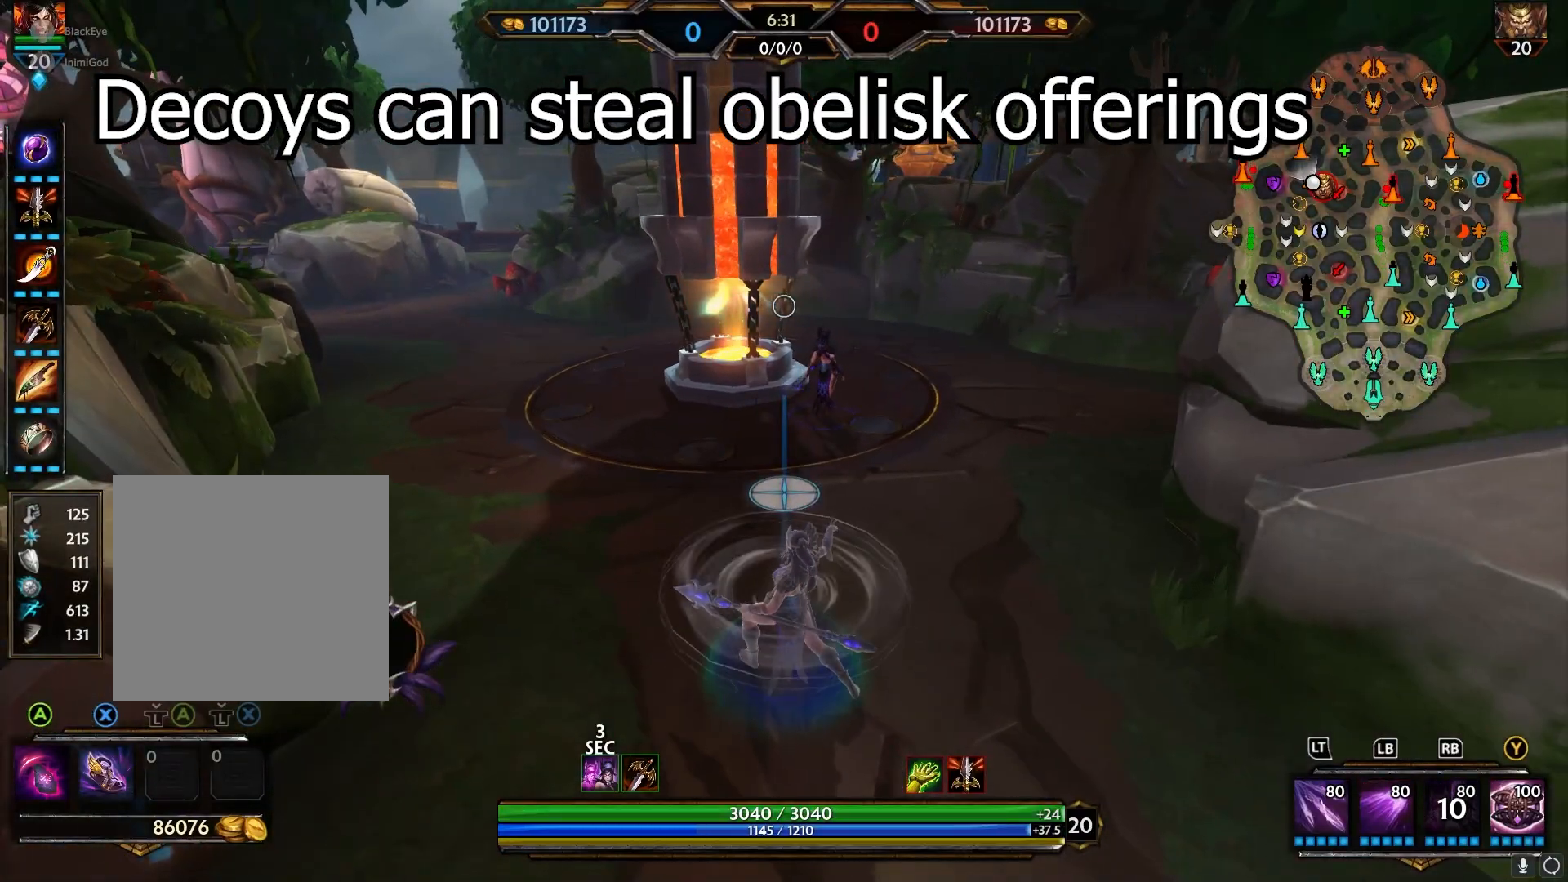
{"buttons": [], "left_stick": "center", "right_stick": "center", "events": []}
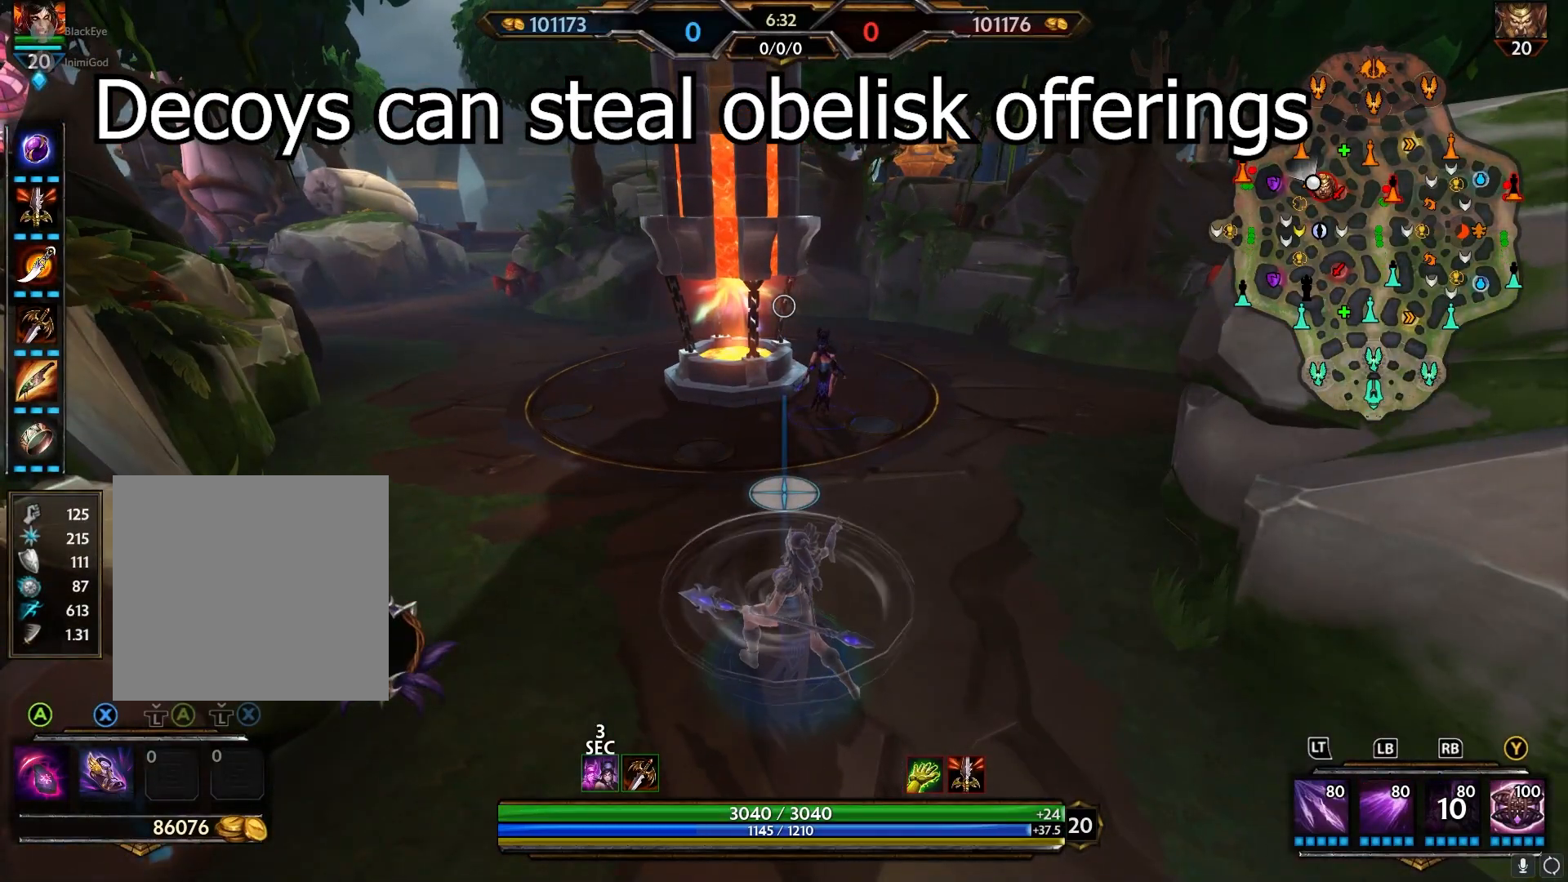
{"buttons": [], "left_stick": "center", "right_stick": "center", "events": []}
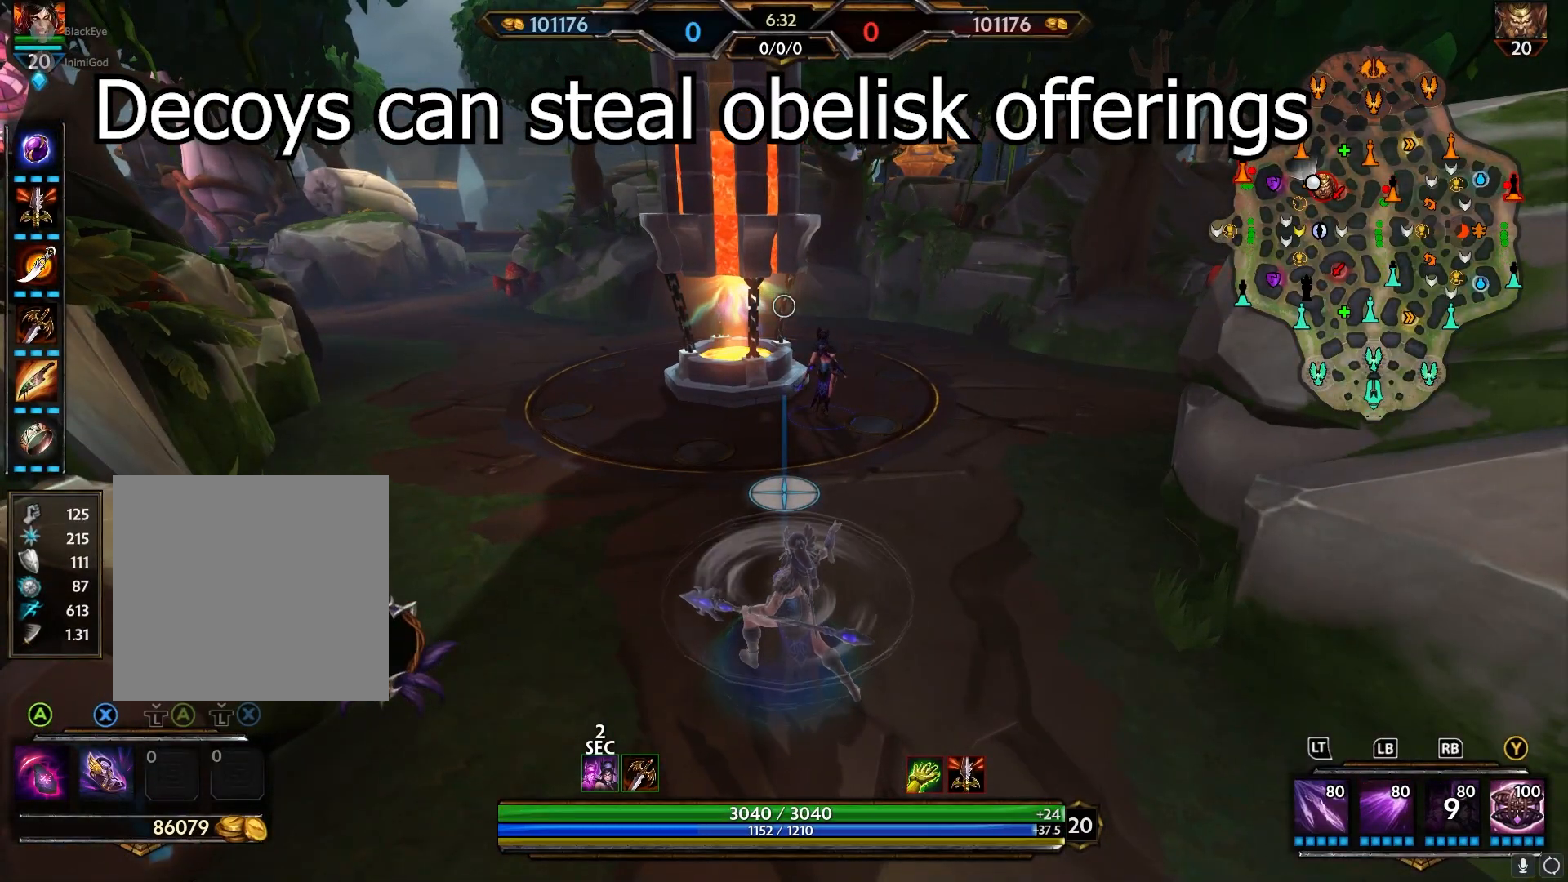
{"buttons": [], "left_stick": "center", "right_stick": "center", "events": []}
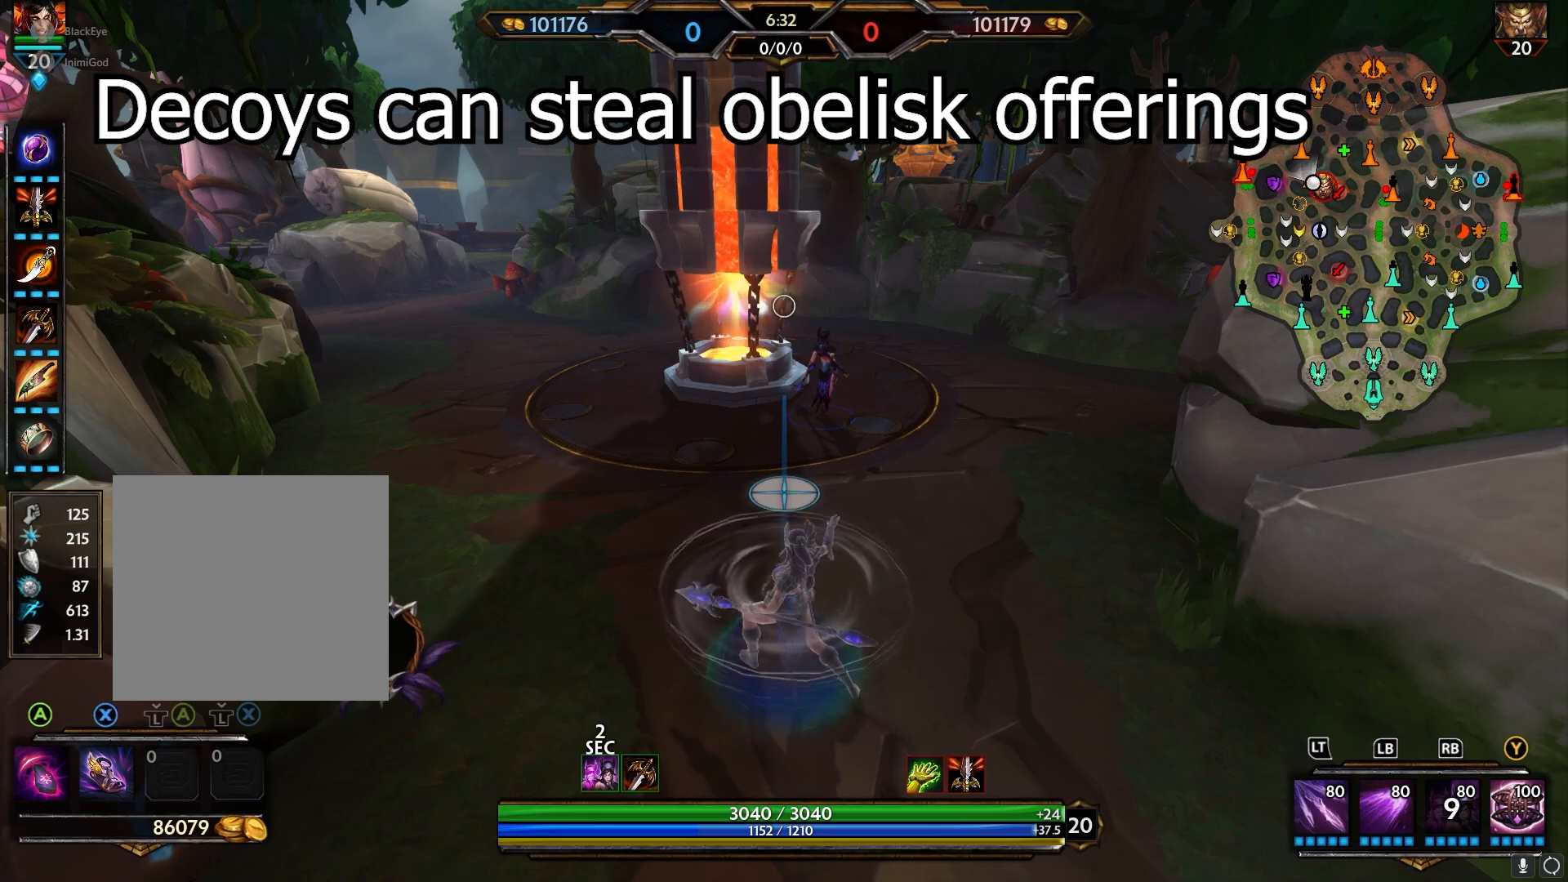
{"buttons": [], "left_stick": "center", "right_stick": "center", "events": []}
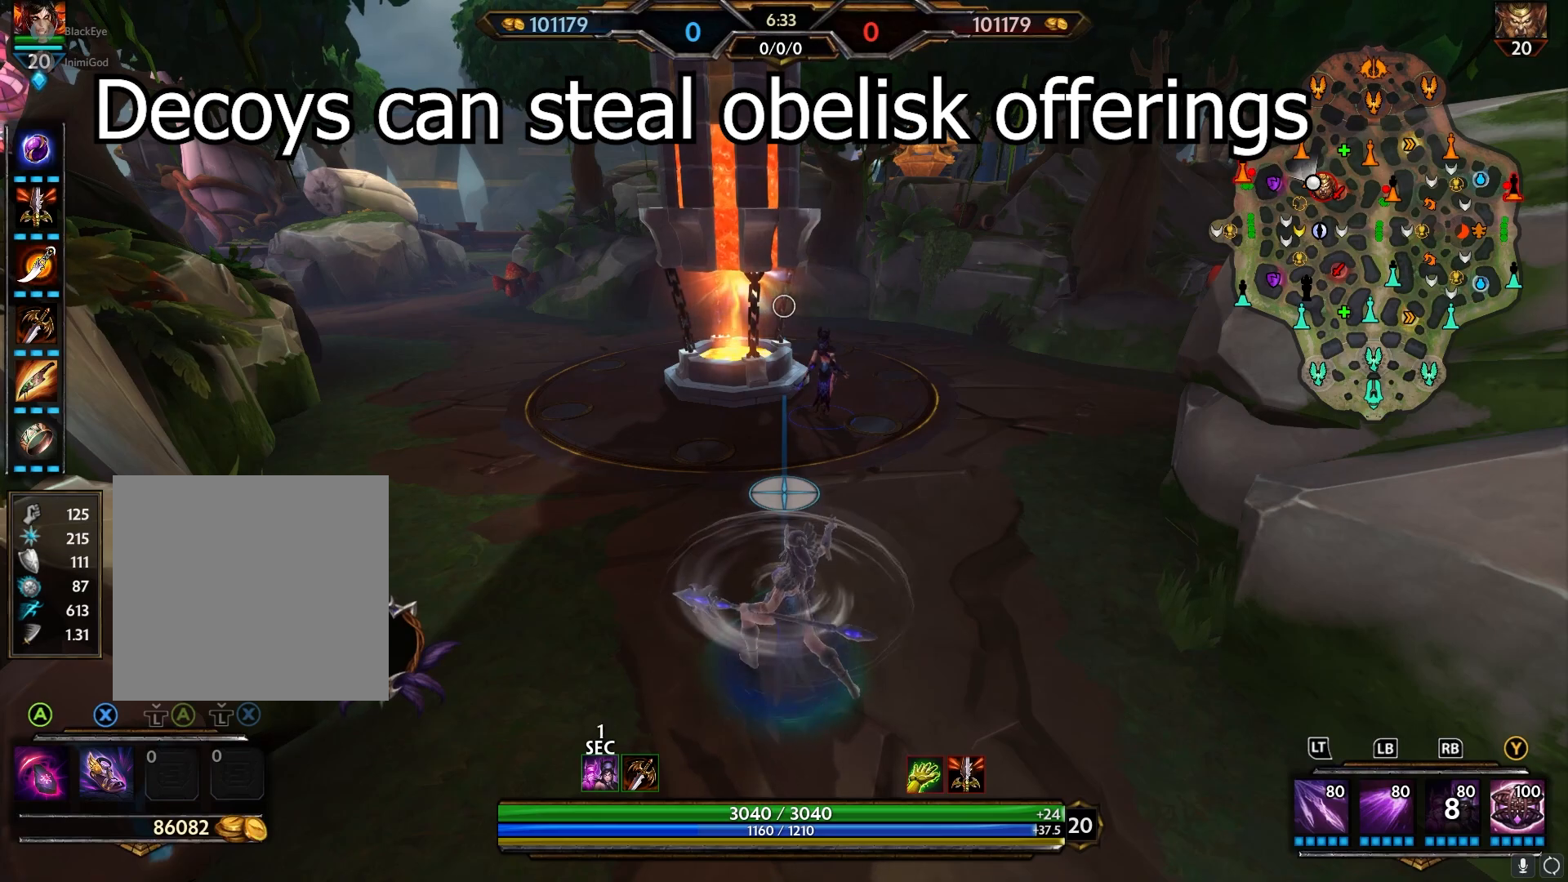
{"buttons": [], "left_stick": "center", "right_stick": "center", "events": []}
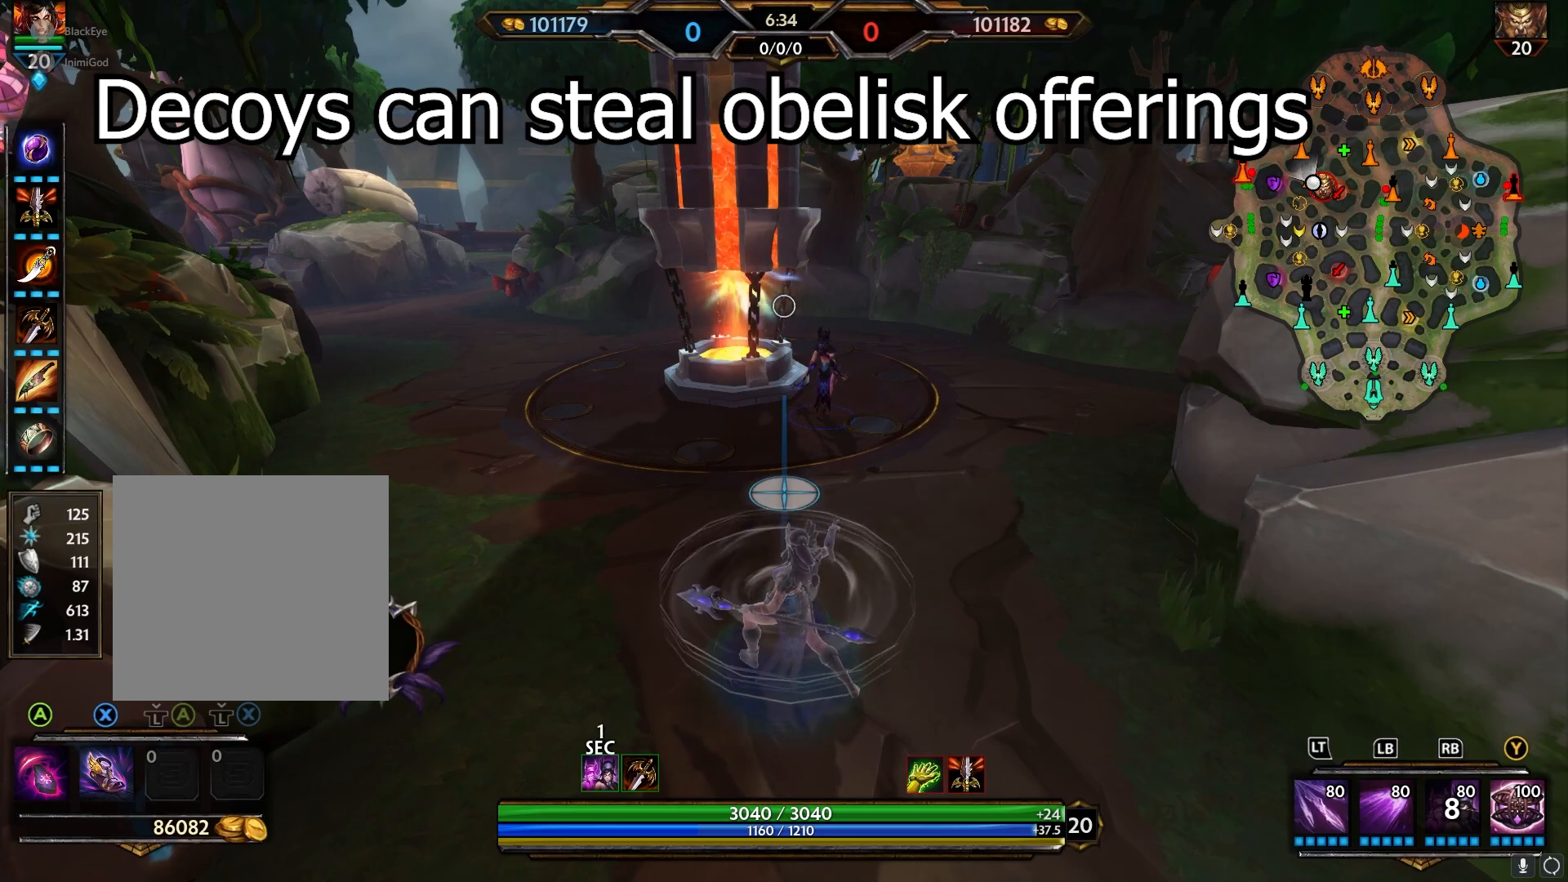
{"buttons": [], "left_stick": "center", "right_stick": "center", "events": []}
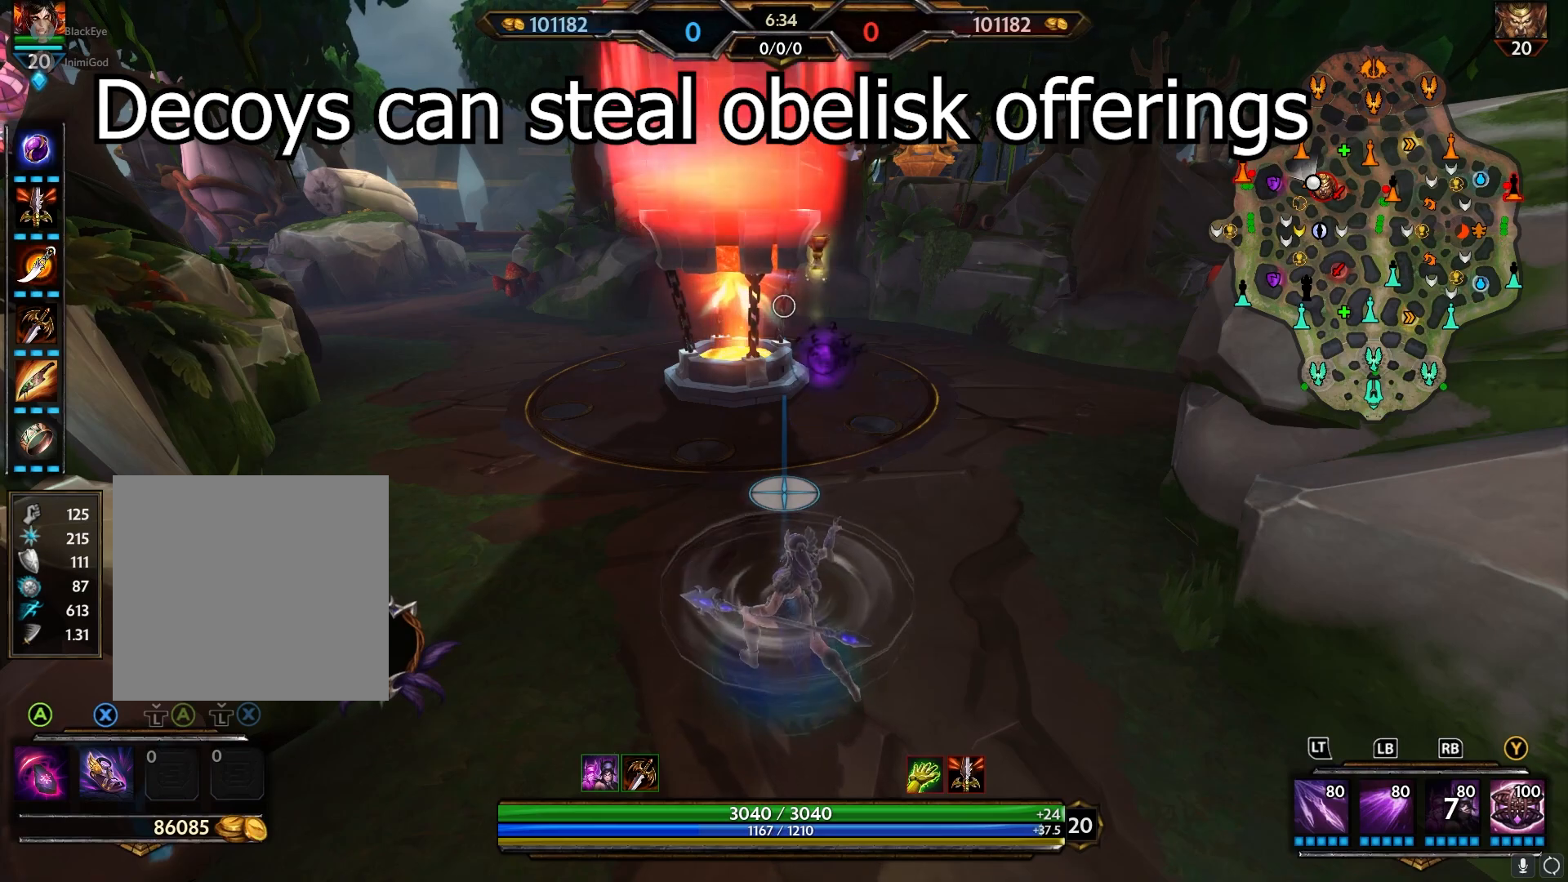
{"buttons": [], "left_stick": "center", "right_stick": "center", "events": []}
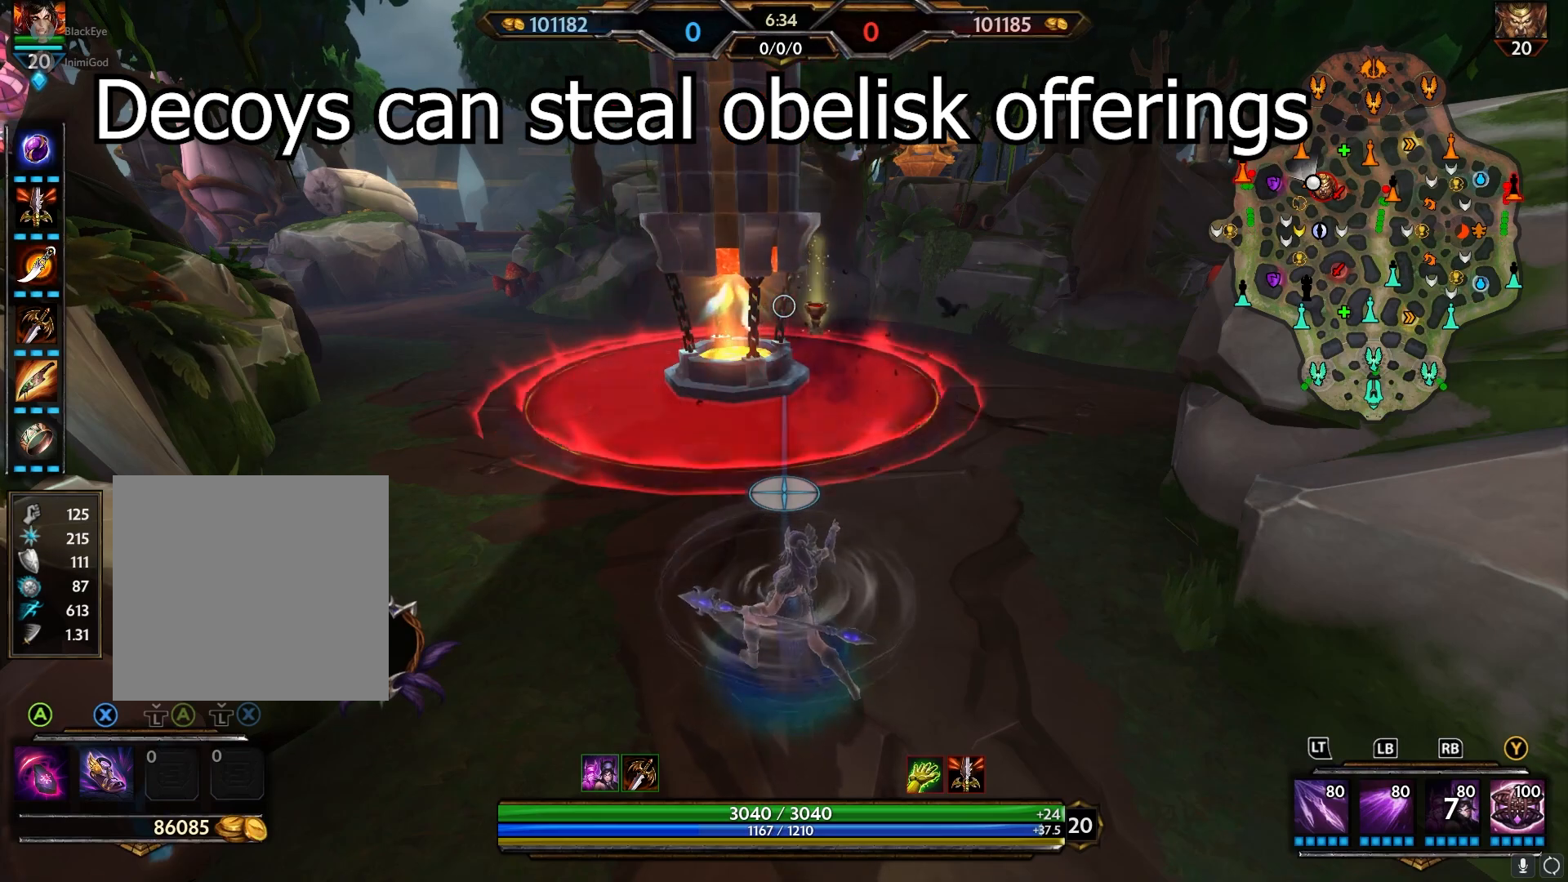
{"buttons": [], "left_stick": "up-right", "right_stick": "center", "events": [[467, "left_stick", "up-right"]]}
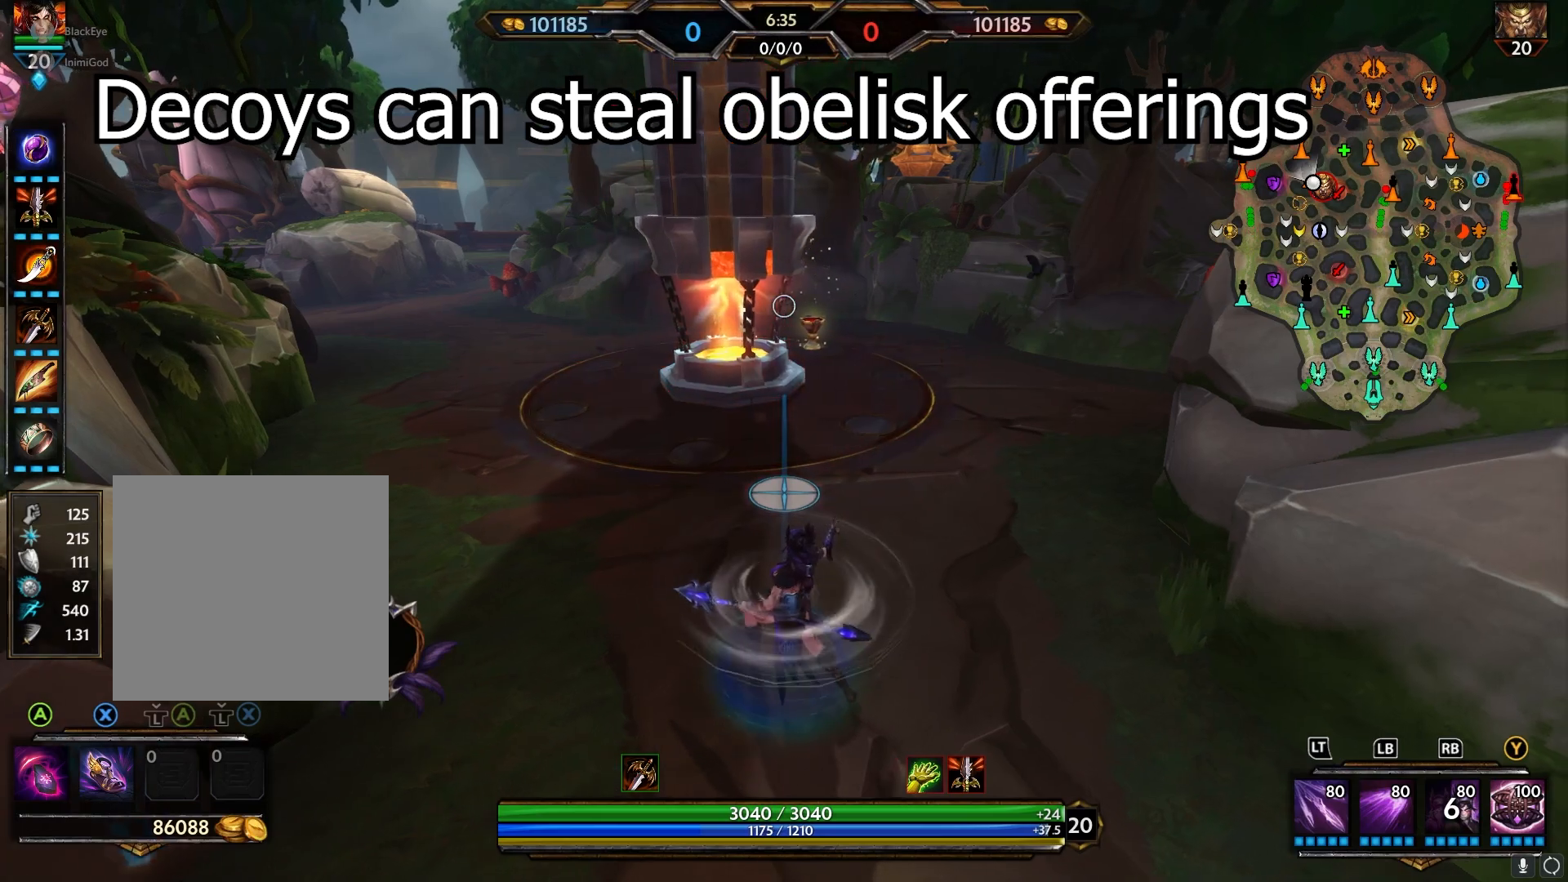
{"buttons": [], "left_stick": "up", "right_stick": "center", "events": [[250, "left_stick", "up"]]}
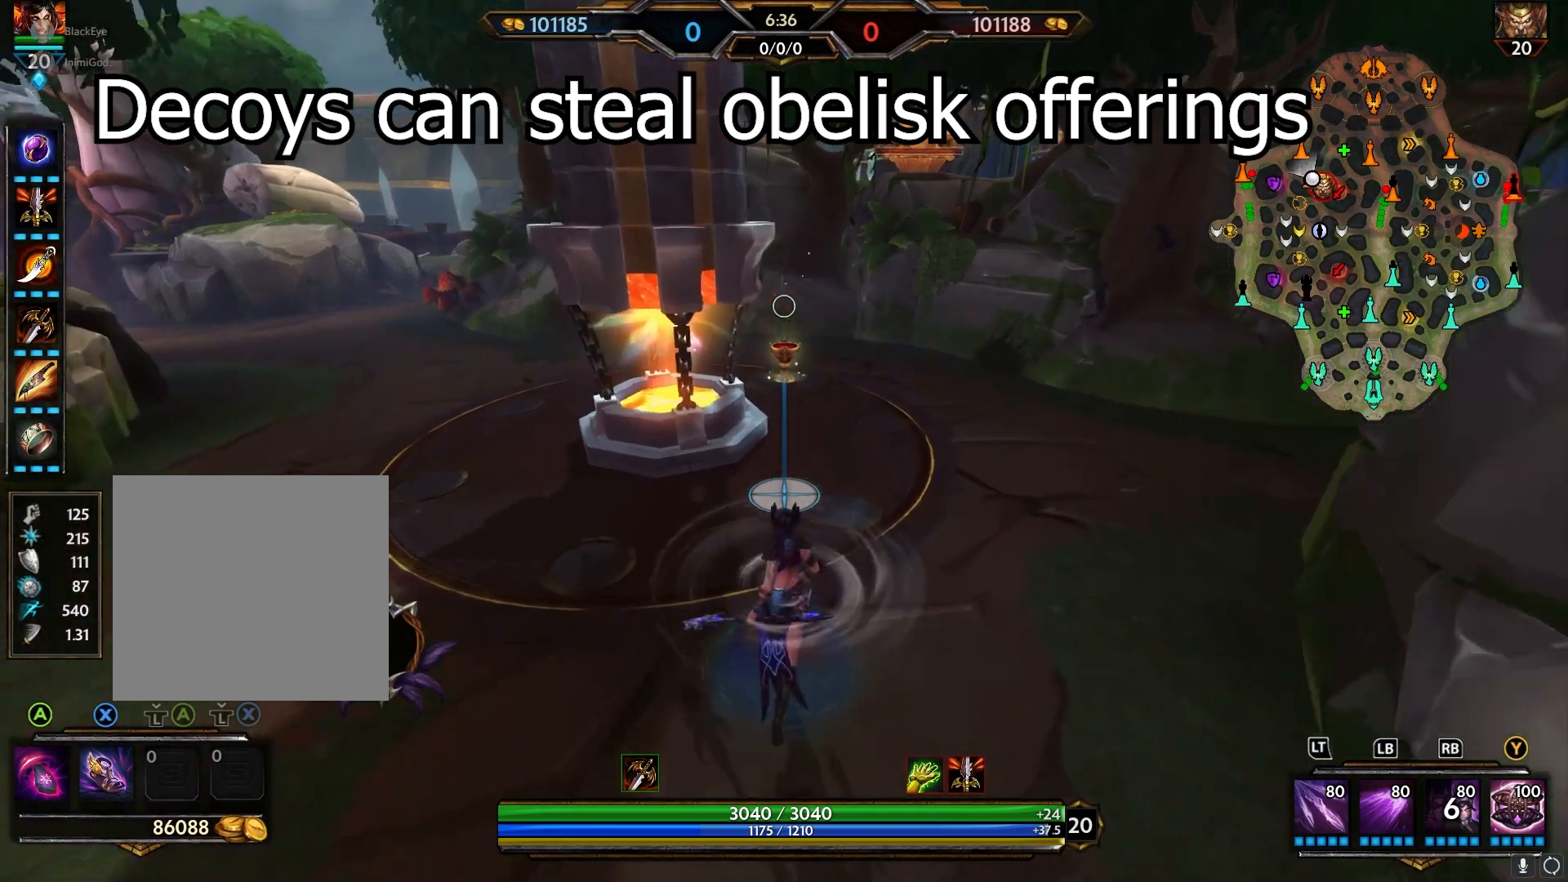
{"buttons": [], "left_stick": "up", "right_stick": "center", "events": []}
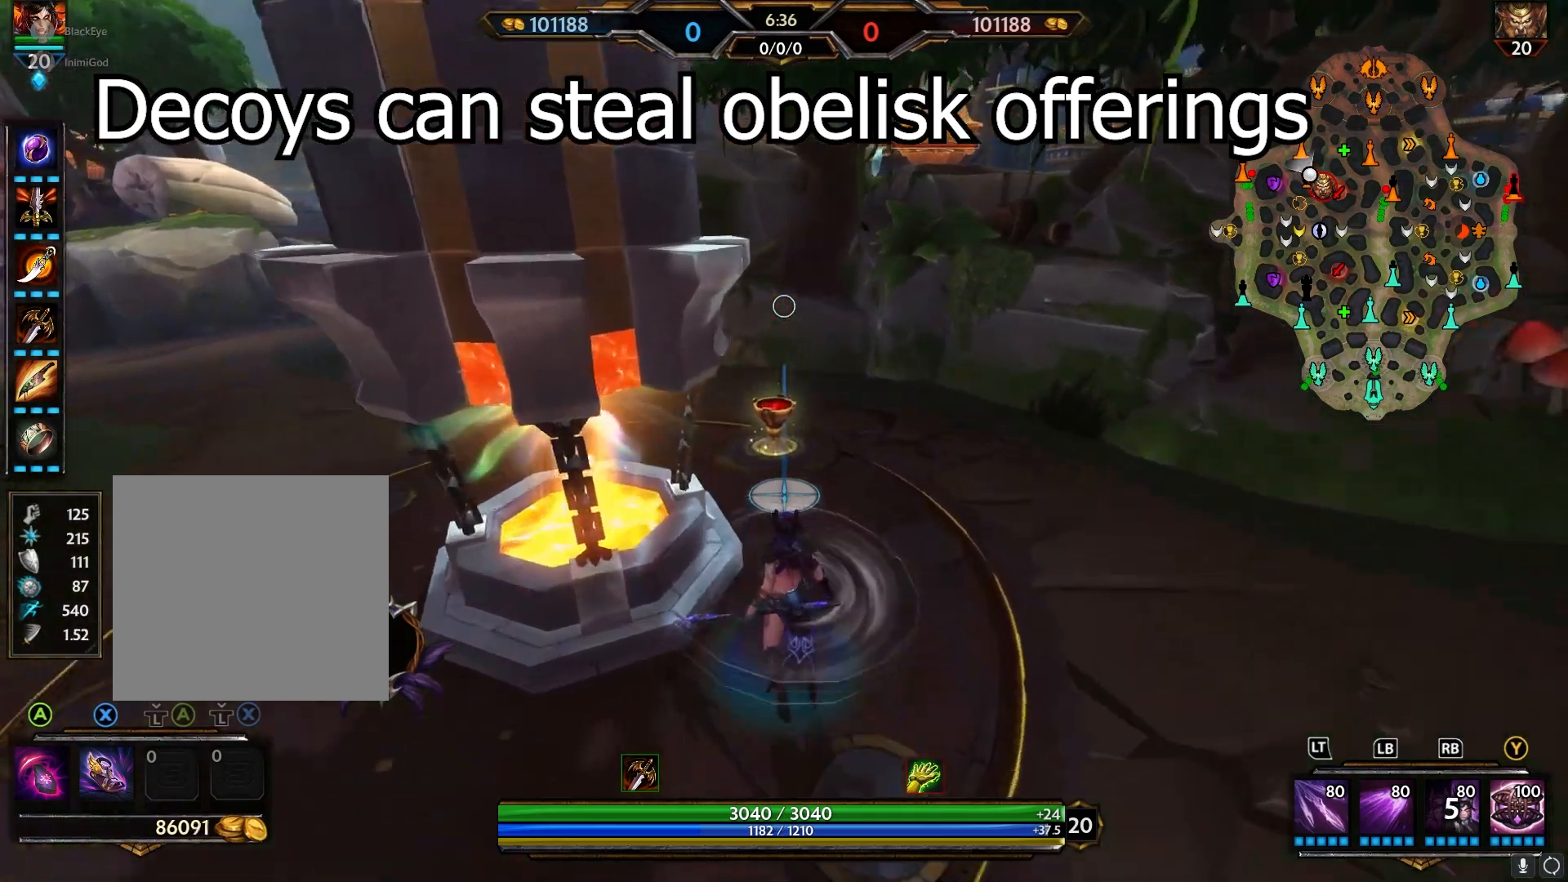
{"buttons": [], "left_stick": "up", "right_stick": "center", "events": []}
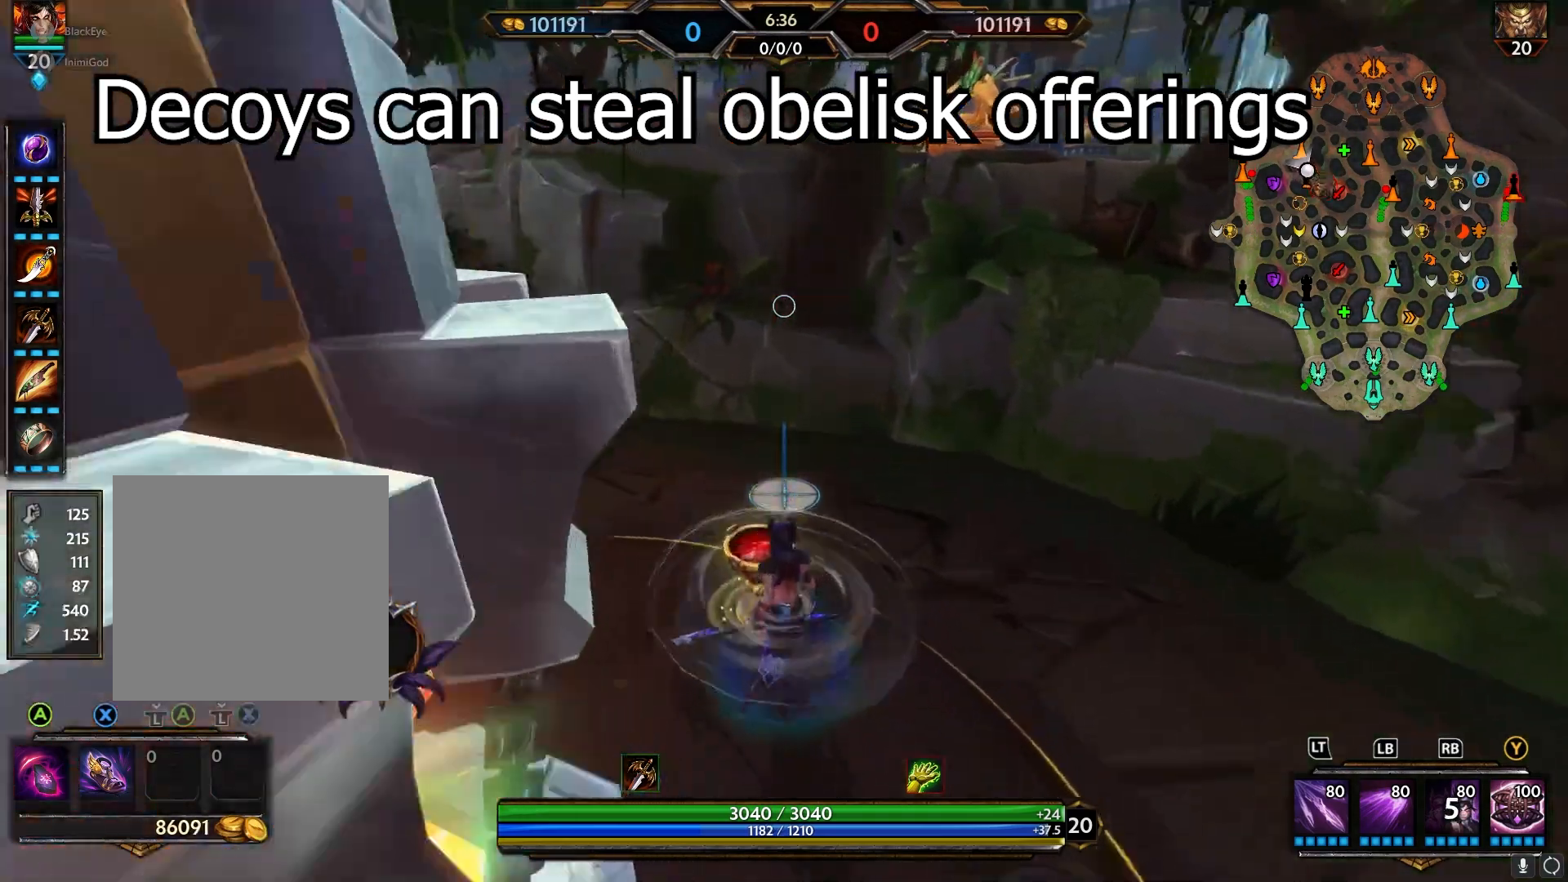
{"buttons": [], "left_stick": "up", "right_stick": "right", "events": [[100, "left_stick", "up-right"], [150, "right_stick", "right"], [350, "right_stick", "center"], [367, "left_stick", "up"], [450, "right_stick", "right"]]}
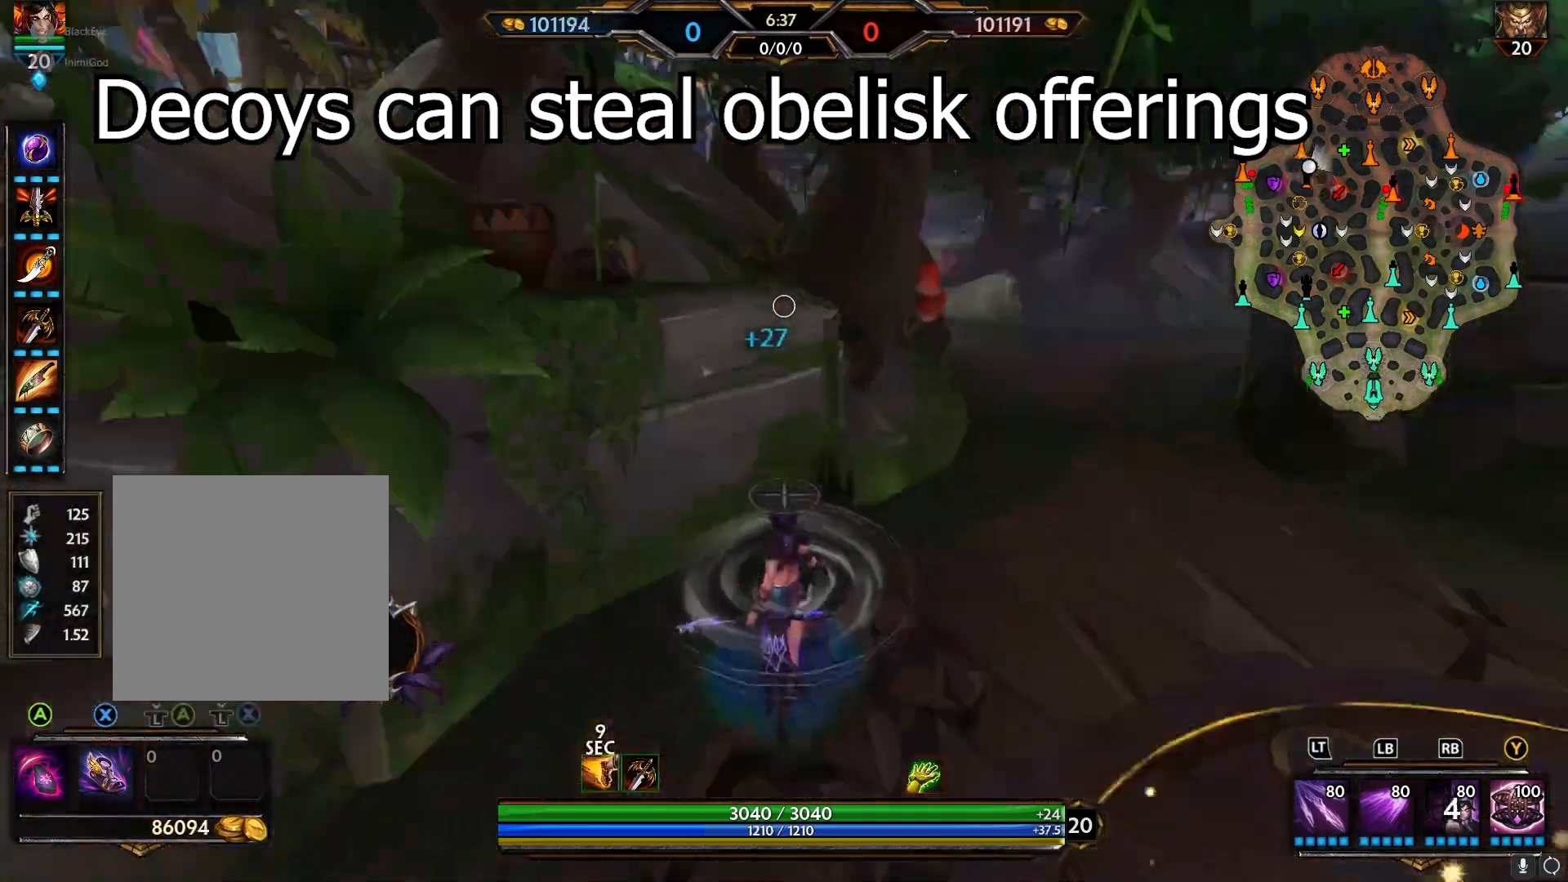
{"buttons": [], "left_stick": "up-left", "right_stick": "center", "events": [[233, "left_stick", "up-left"], [367, "right_stick", "center"]]}
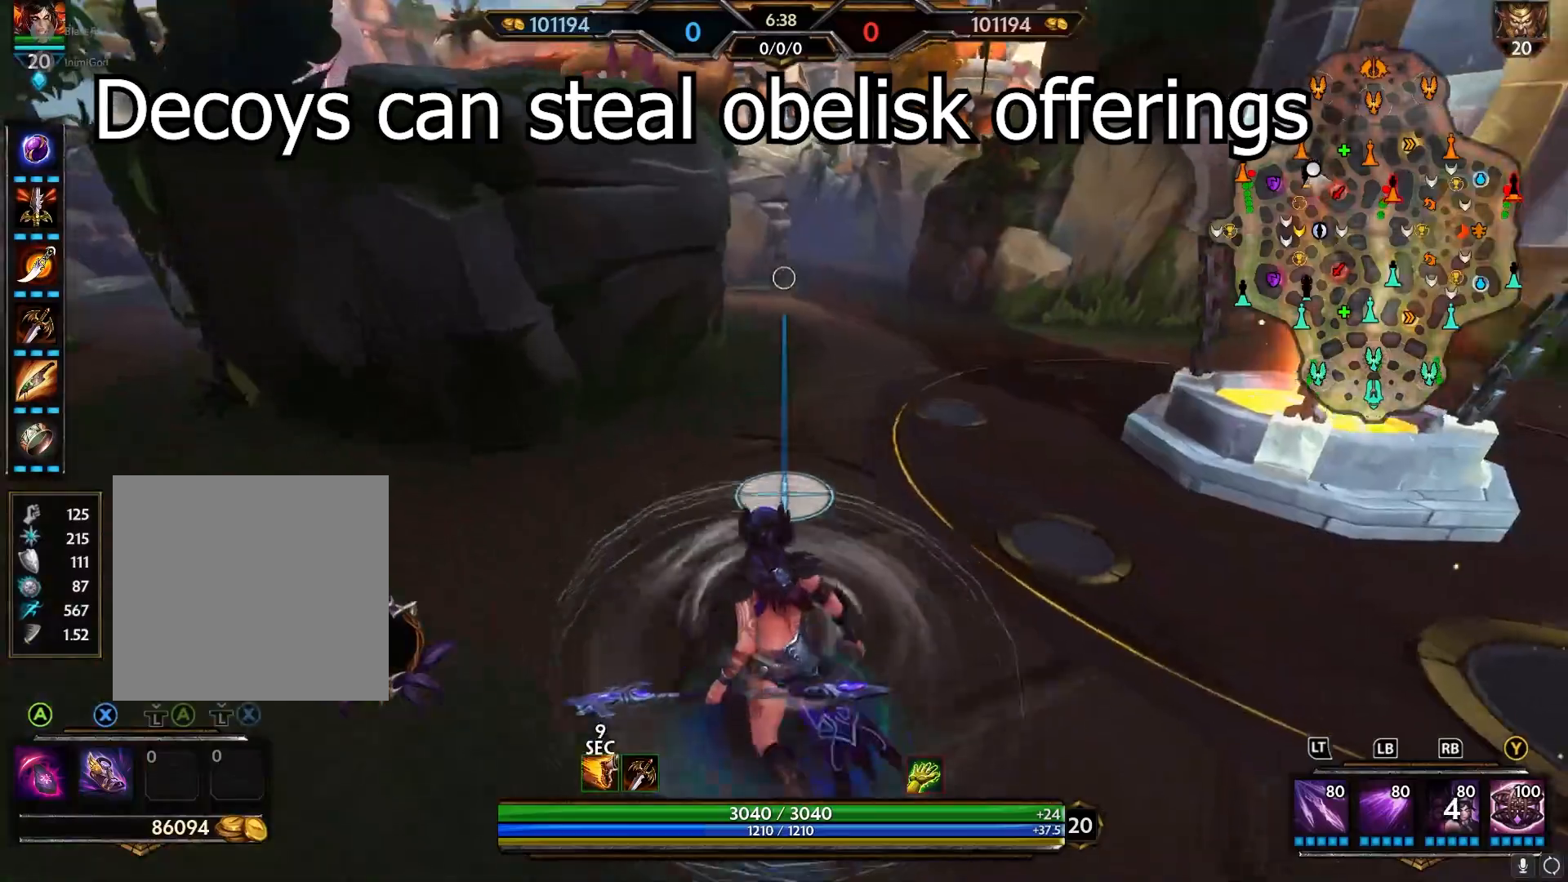
{"buttons": [], "left_stick": "up", "right_stick": "center", "events": [[167, "left_stick", "up"]]}